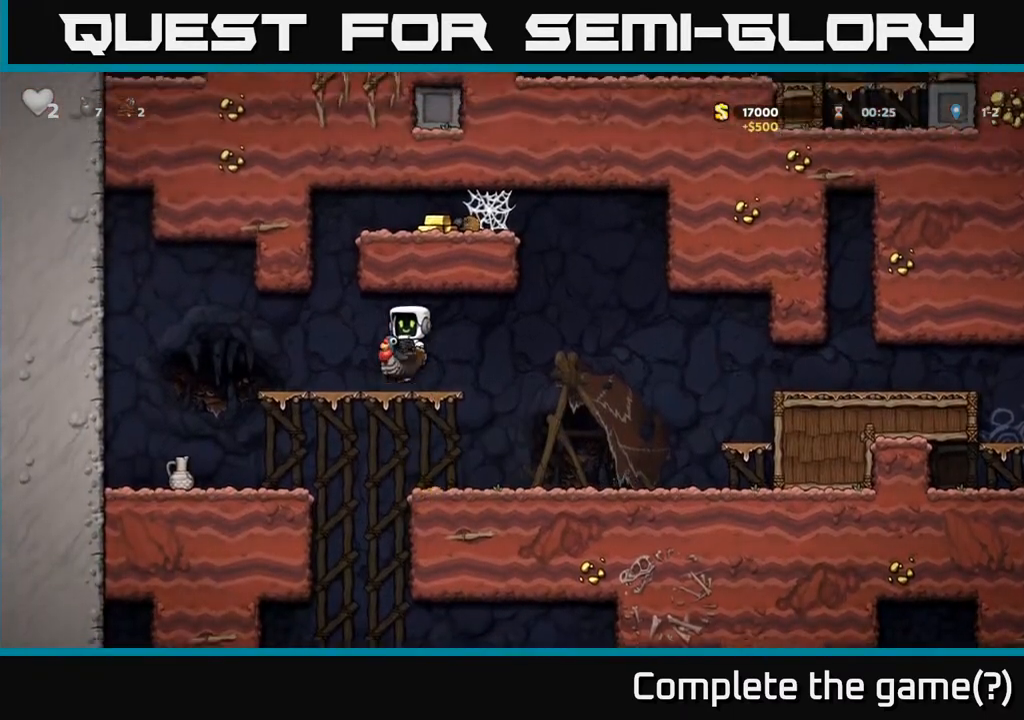
Gameplay with a controller (Xbox layout); each line is a JSON object with the inputs held at the frame after it (dt_ms = milliseconds from this image to that frame). "events" lists button and stick changes between this image and that frame as [ms after this image, input, new state], when the widget could be followed in between. Not read: right_stick.
{"dt_ms": 500, "buttons": [], "left_stick": "right", "events": [[17, "A", "up"], [500, "left_stick", "right"]]}
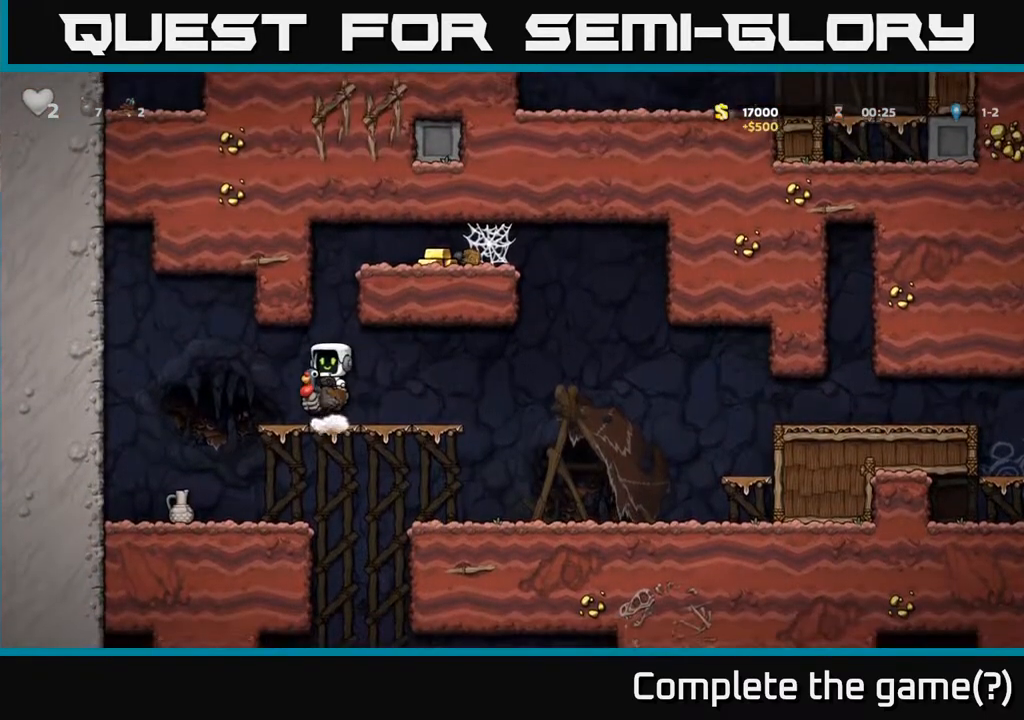
{"dt_ms": 500, "buttons": [], "left_stick": "center", "events": [[67, "left_stick", "center"], [317, "A", "down"], [483, "A", "up"]]}
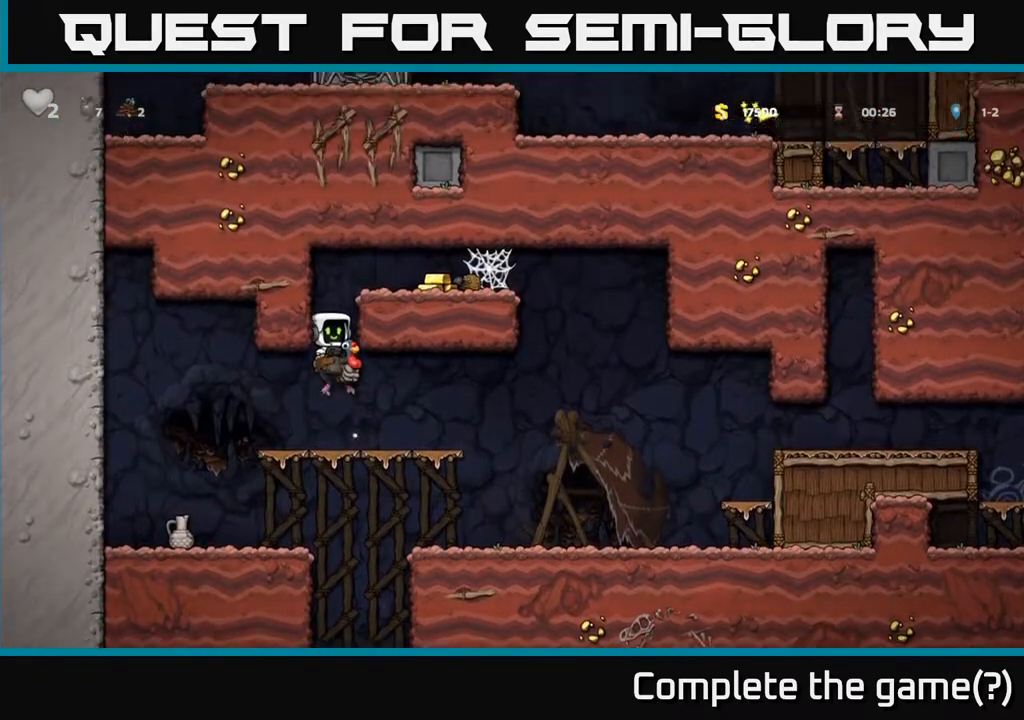
{"dt_ms": 500, "buttons": [], "left_stick": "right", "events": [[50, "A", "down"], [117, "left_stick", "right"], [267, "A", "up"]]}
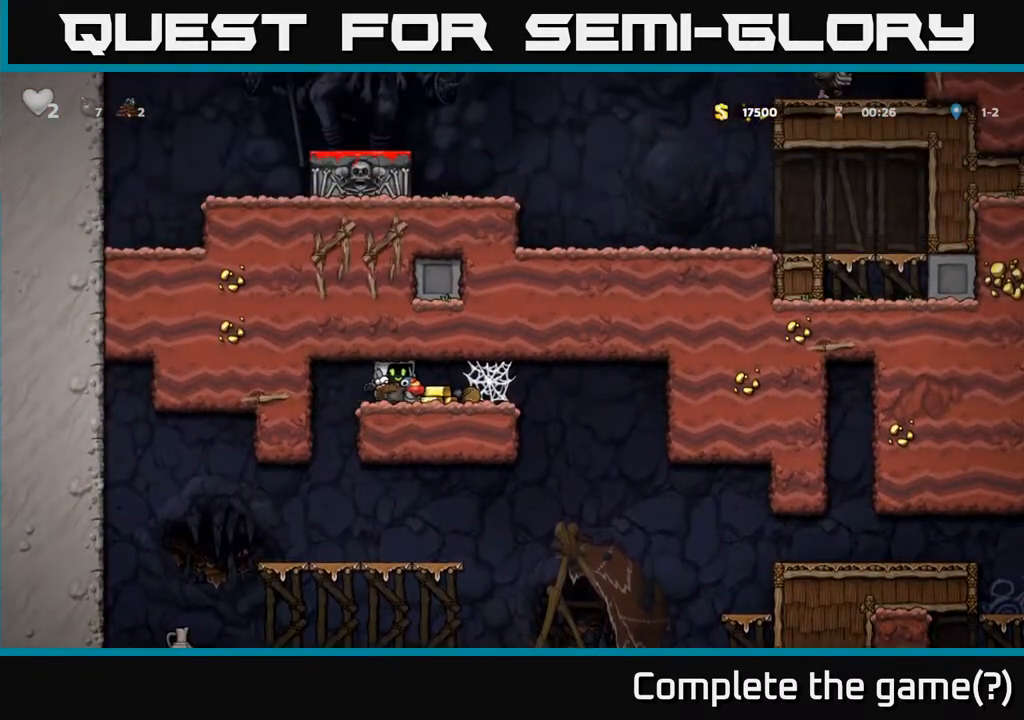
{"dt_ms": 1000, "buttons": [], "left_stick": "center"}
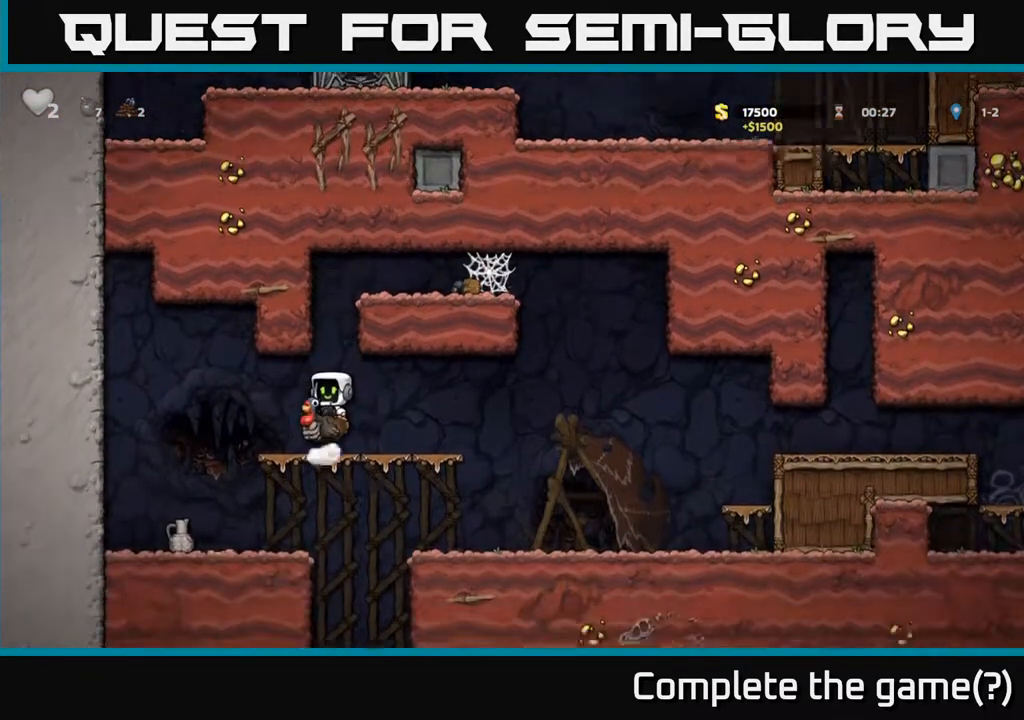
{"dt_ms": 500, "buttons": [], "left_stick": "up-right", "events": [[17, "left_stick", "up-right"]]}
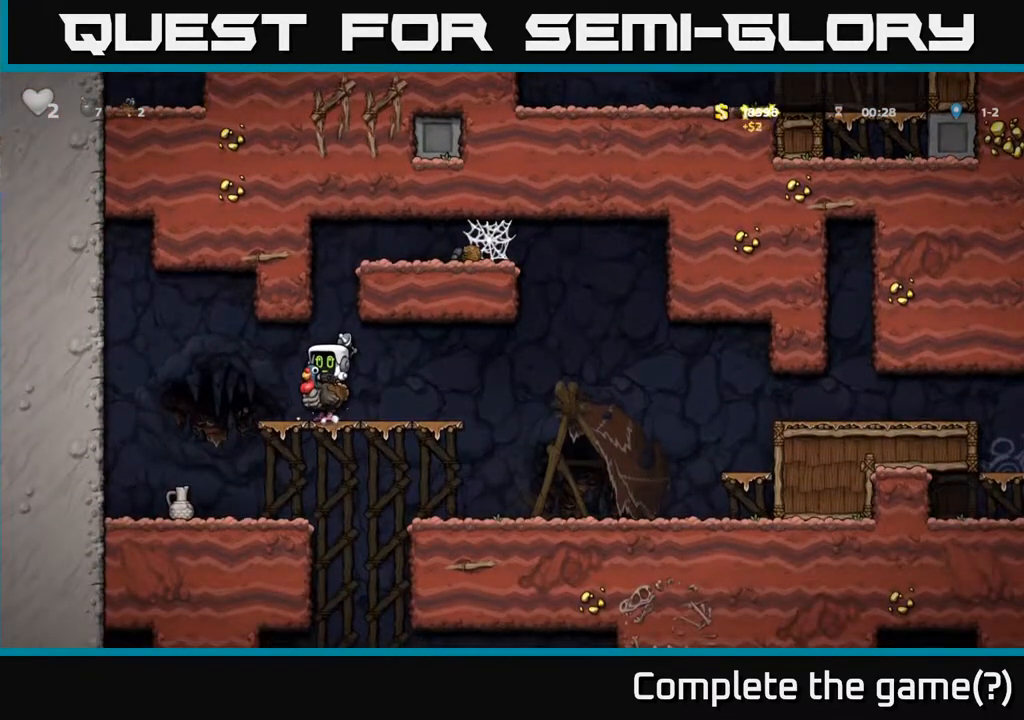
{"dt_ms": 500, "buttons": [], "left_stick": "up-right", "events": []}
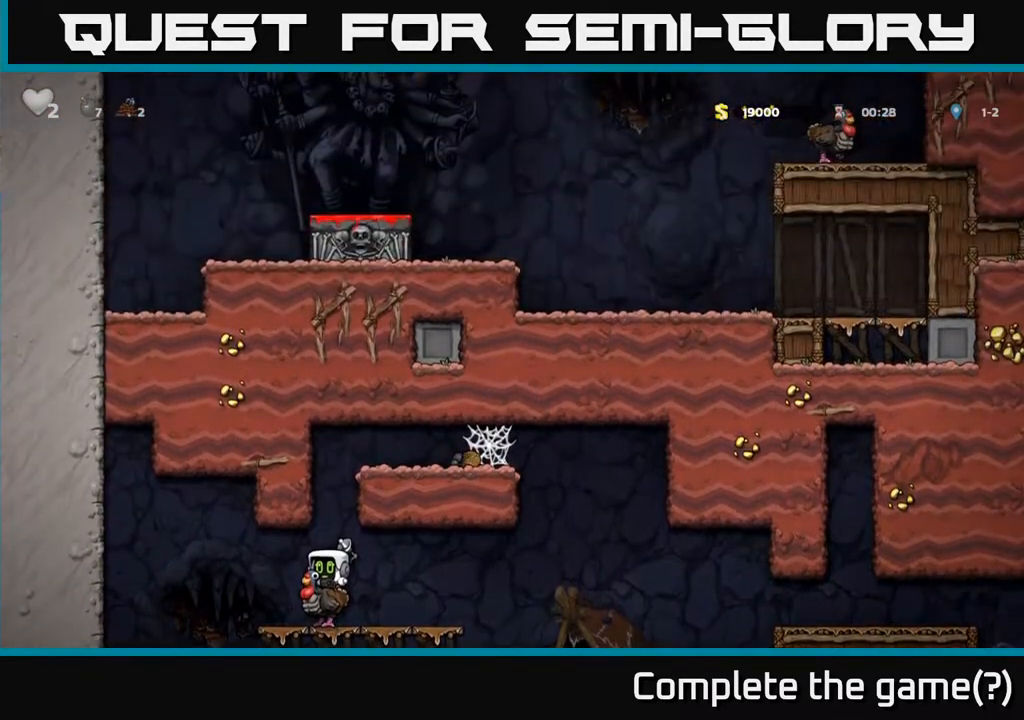
{"dt_ms": 500, "buttons": [], "left_stick": "up-right", "events": []}
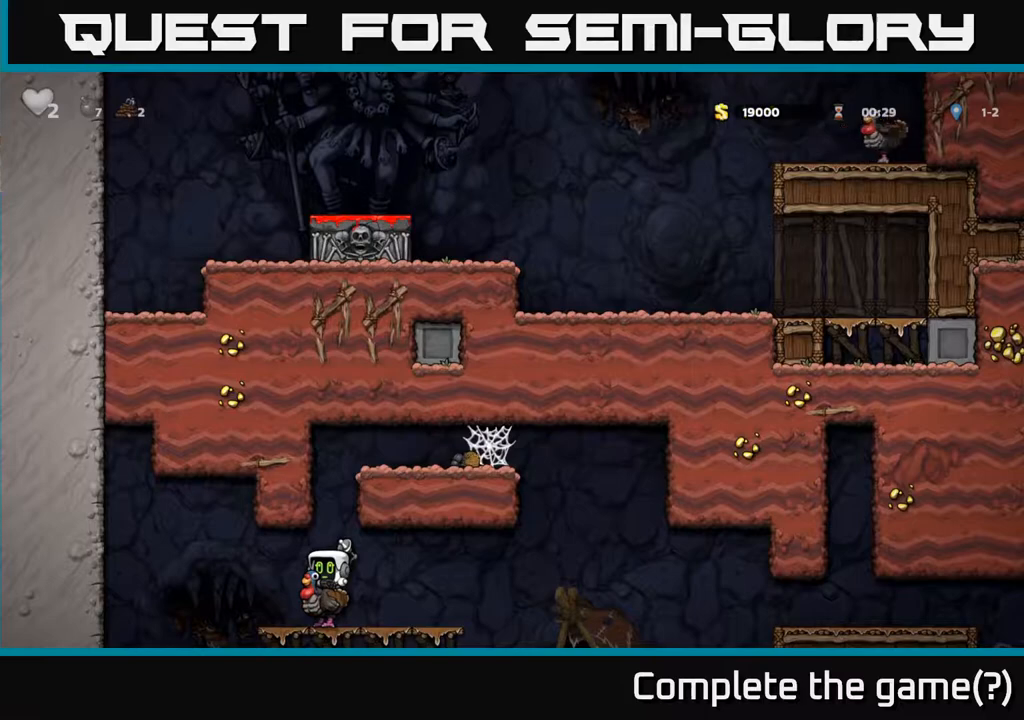
{"dt_ms": 500, "buttons": [], "left_stick": "right", "events": [[183, "left_stick", "right"]]}
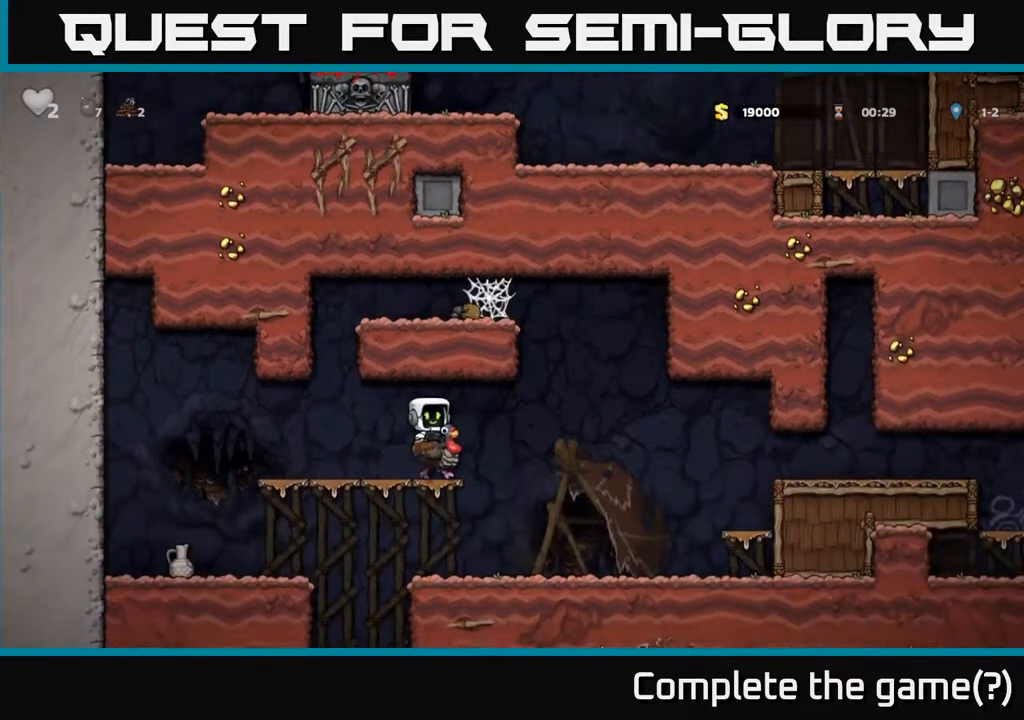
{"dt_ms": 500, "buttons": ["A"], "left_stick": "right", "events": [[483, "A", "down"]]}
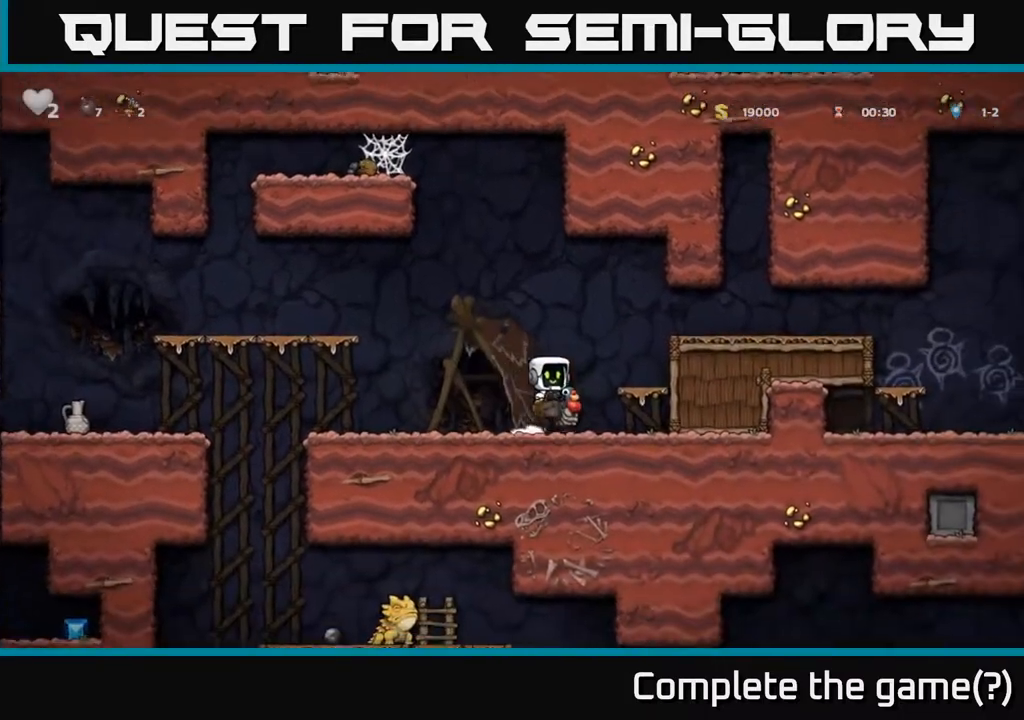
{"dt_ms": 500, "buttons": [], "left_stick": "right", "events": [[183, "A", "up"]]}
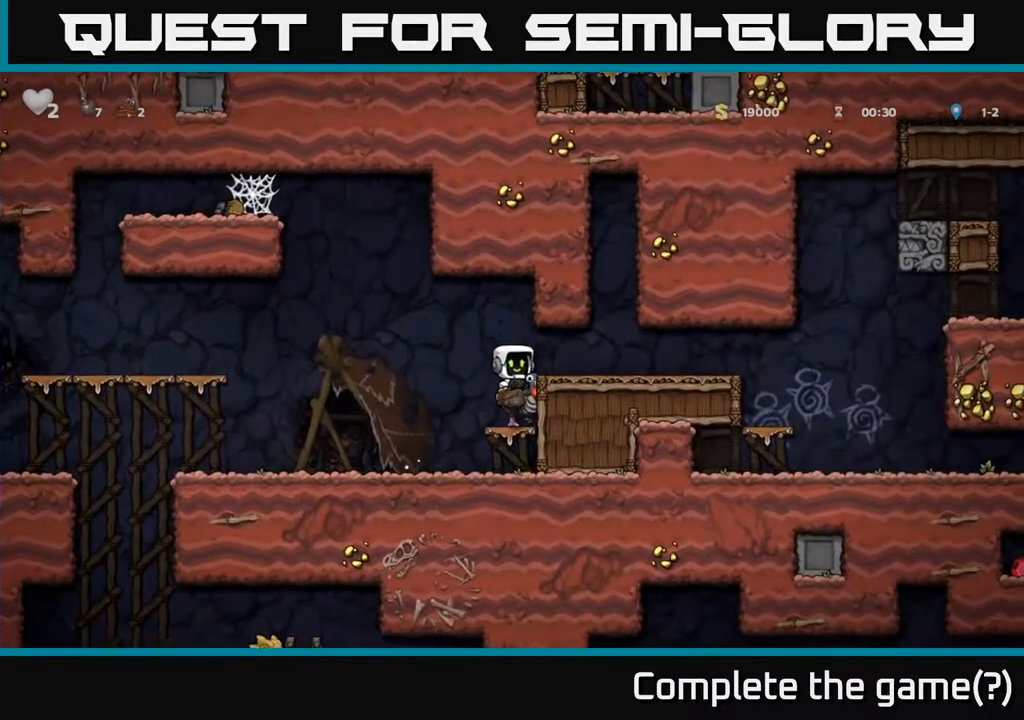
{"dt_ms": 500, "buttons": [], "left_stick": "right", "events": [[117, "A", "down"], [250, "A", "up"]]}
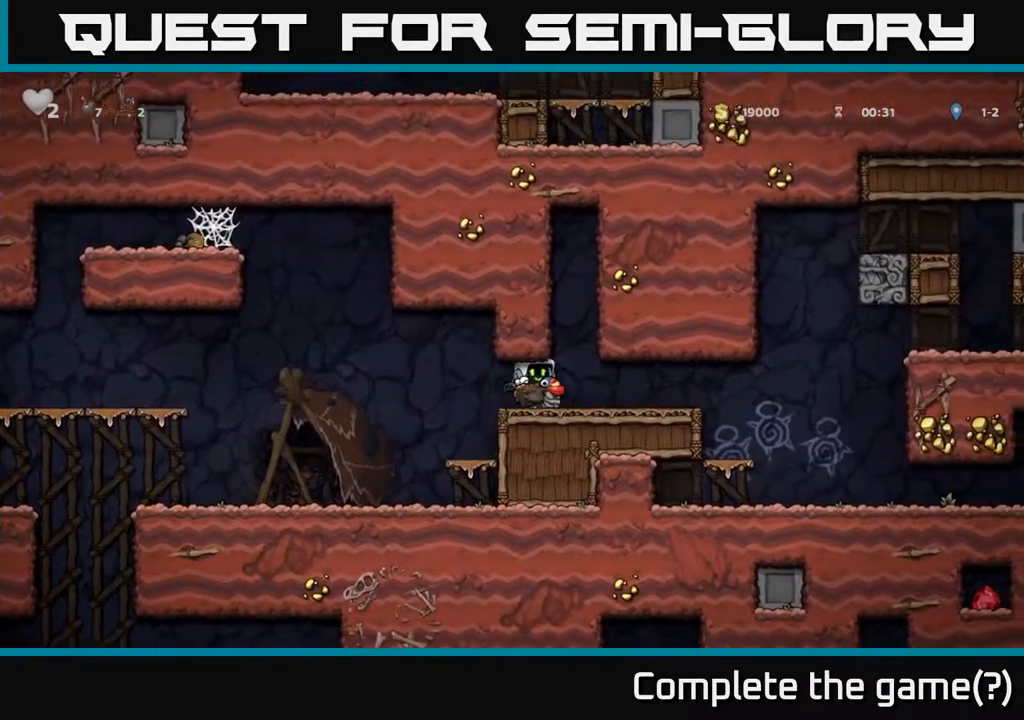
{"dt_ms": 500, "buttons": [], "left_stick": "right", "events": []}
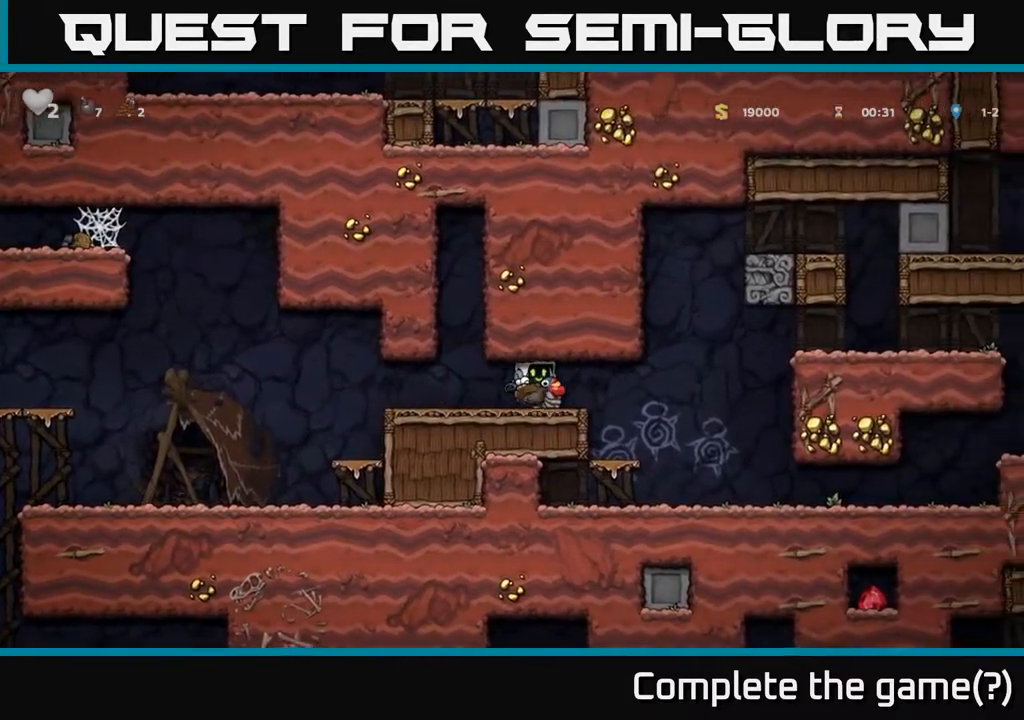
{"dt_ms": 500, "buttons": [], "left_stick": "center", "events": [[433, "left_stick", "center"]]}
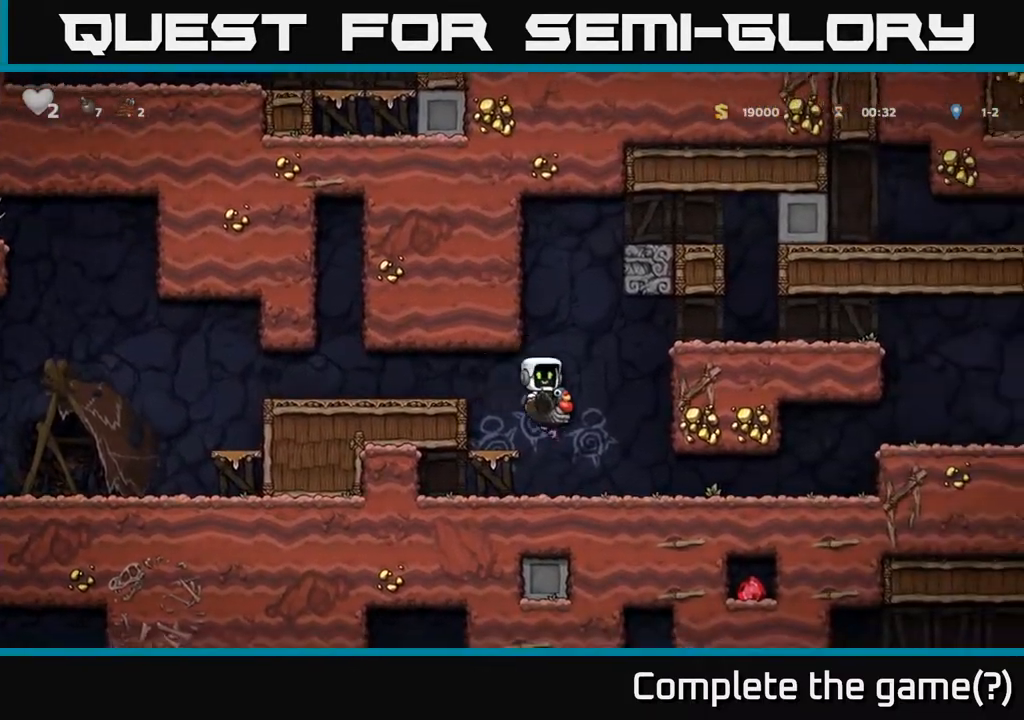
{"dt_ms": 500, "buttons": [], "left_stick": "right", "events": [[83, "left_stick", "right"]]}
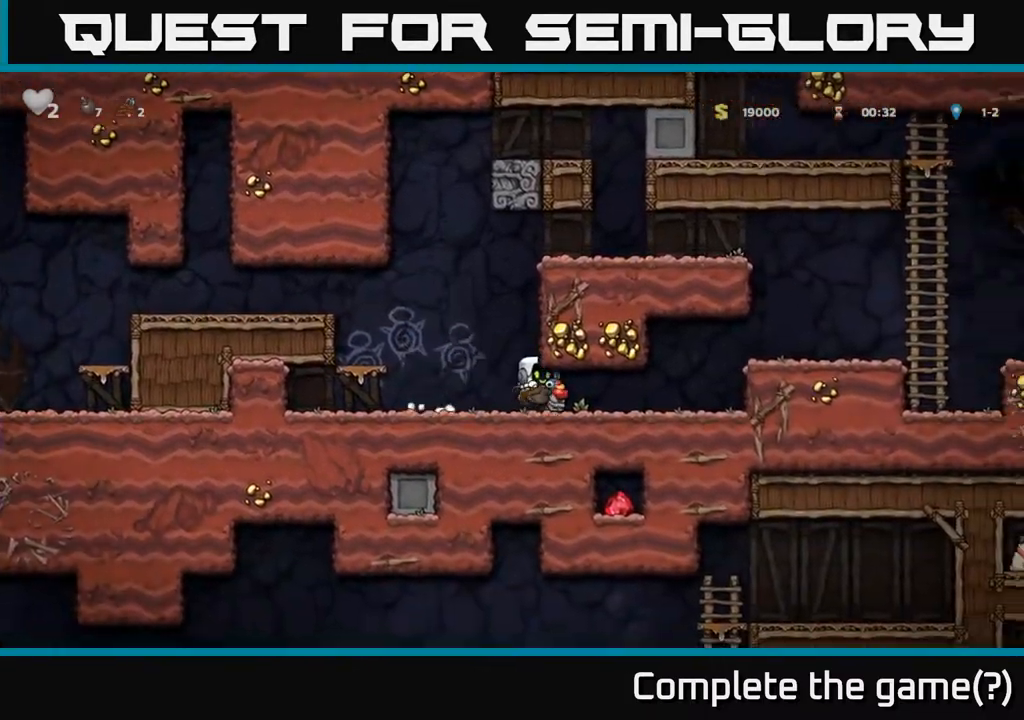
{"dt_ms": 500, "buttons": [], "left_stick": "right", "events": []}
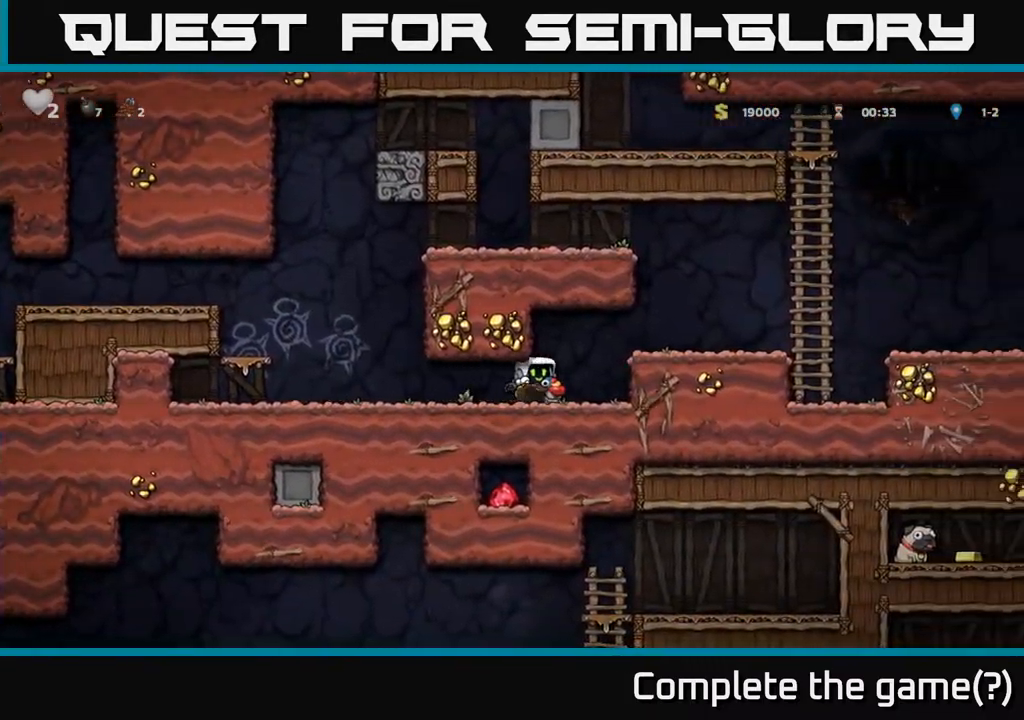
{"dt_ms": 500, "buttons": [], "left_stick": "right", "events": [[33, "A", "down"], [117, "A", "up"], [183, "A", "down"], [317, "A", "up"]]}
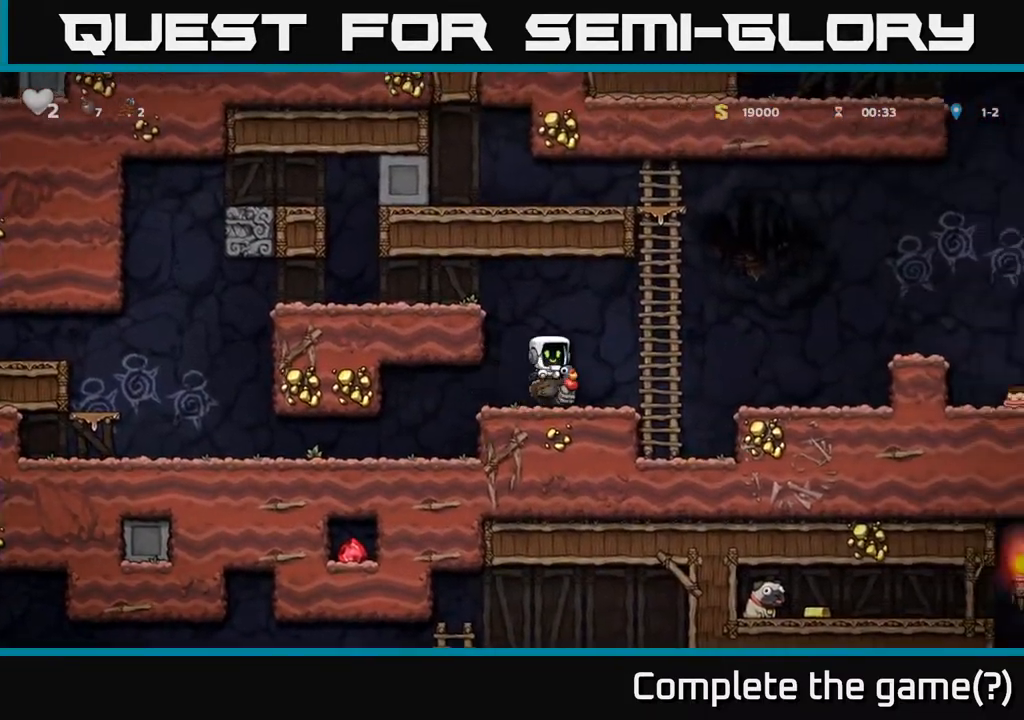
{"dt_ms": 500, "buttons": [], "left_stick": "center", "events": [[183, "A", "down"], [400, "A", "up"], [500, "left_stick", "center"]]}
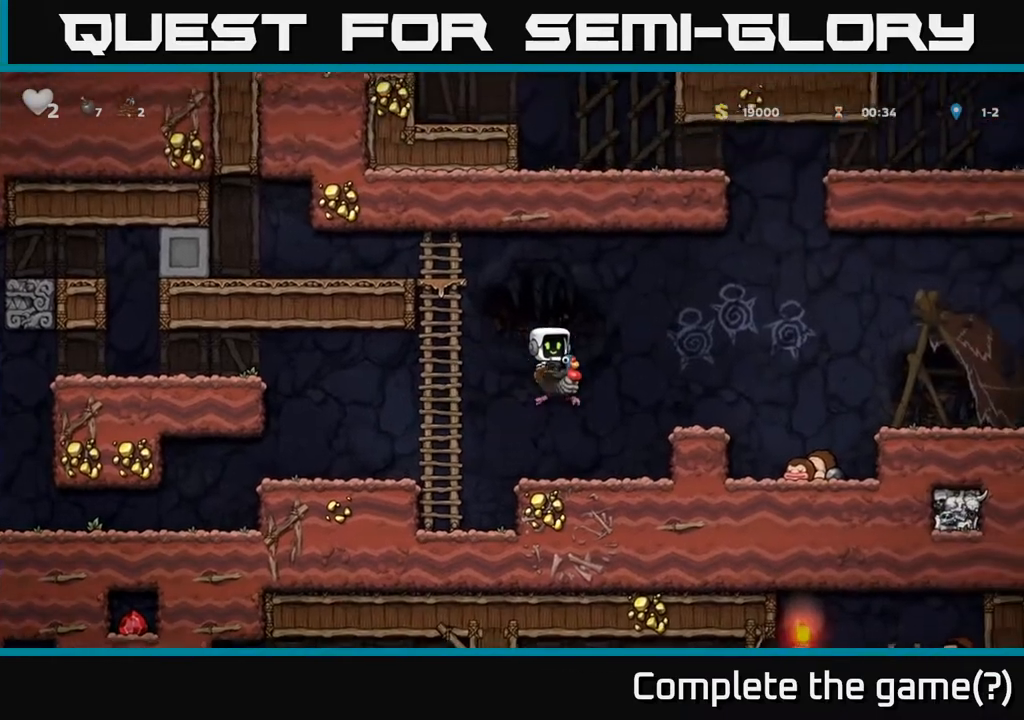
{"dt_ms": 500, "buttons": [], "left_stick": "right", "events": [[333, "A", "down"], [450, "left_stick", "right"], [500, "A", "up"]]}
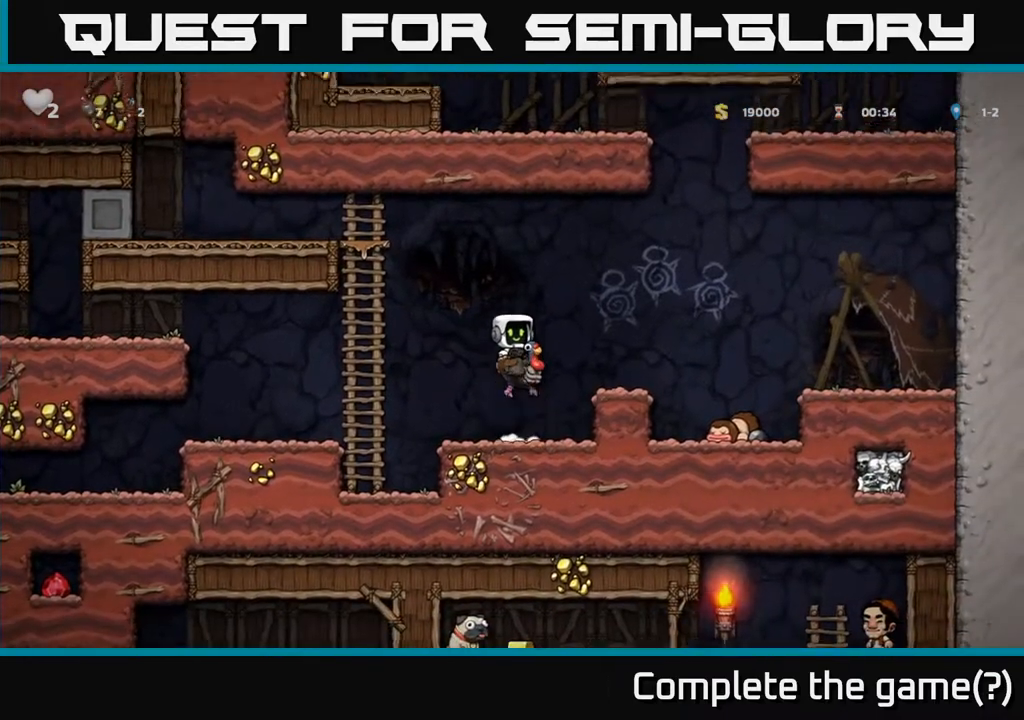
{"dt_ms": 500, "buttons": ["A"], "left_stick": "center", "events": [[150, "left_stick", "center"], [417, "A", "down"]]}
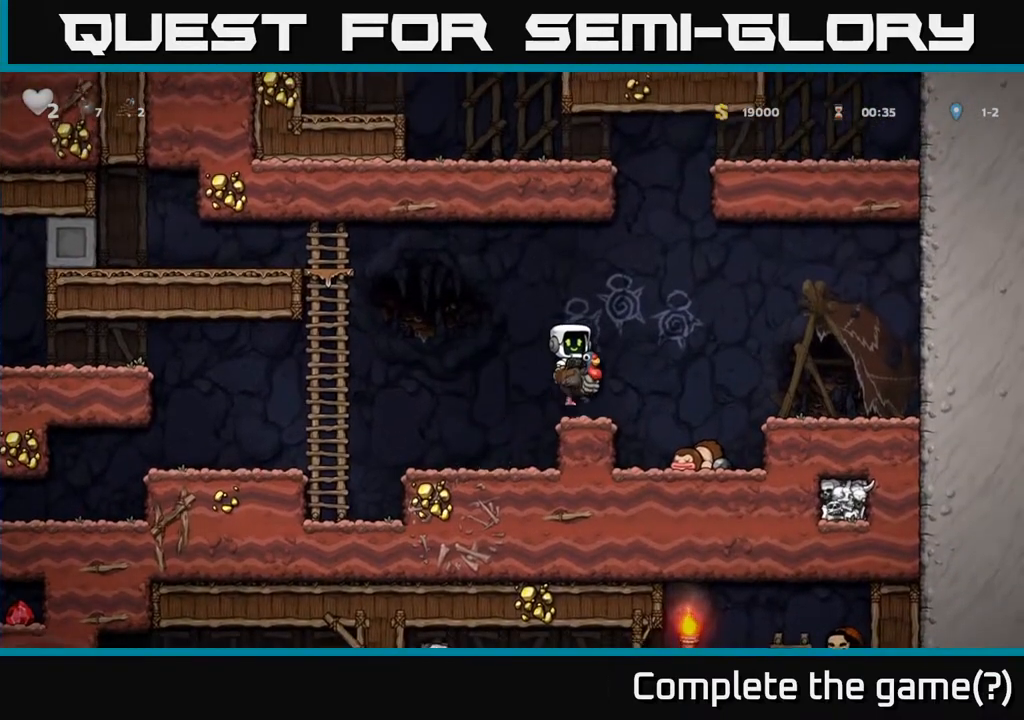
{"dt_ms": 500, "buttons": [], "left_stick": "up-right", "events": [[67, "left_stick", "right"], [150, "A", "up"], [233, "A", "down"], [233, "left_stick", "up-right"], [500, "A", "up"]]}
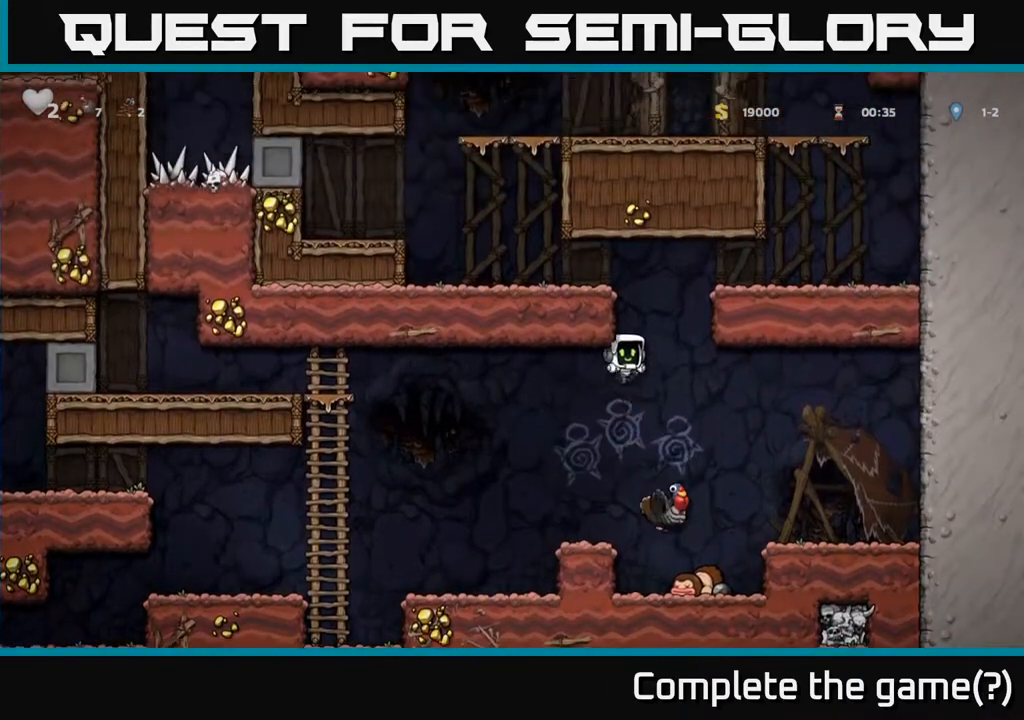
{"dt_ms": 500, "buttons": ["A"], "left_stick": "right", "events": [[67, "A", "down"], [217, "left_stick", "up"], [250, "A", "up"], [350, "left_stick", "right"], [417, "A", "down"]]}
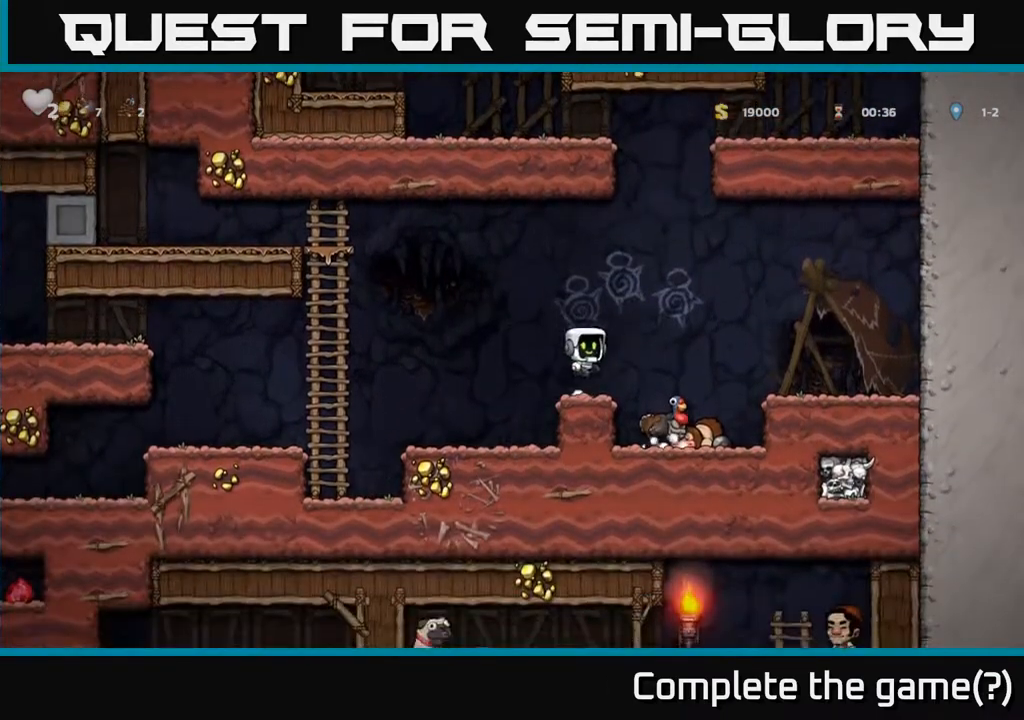
{"dt_ms": 500, "buttons": [], "left_stick": "center", "events": [[17, "A", "up"], [67, "left_stick", "center"]]}
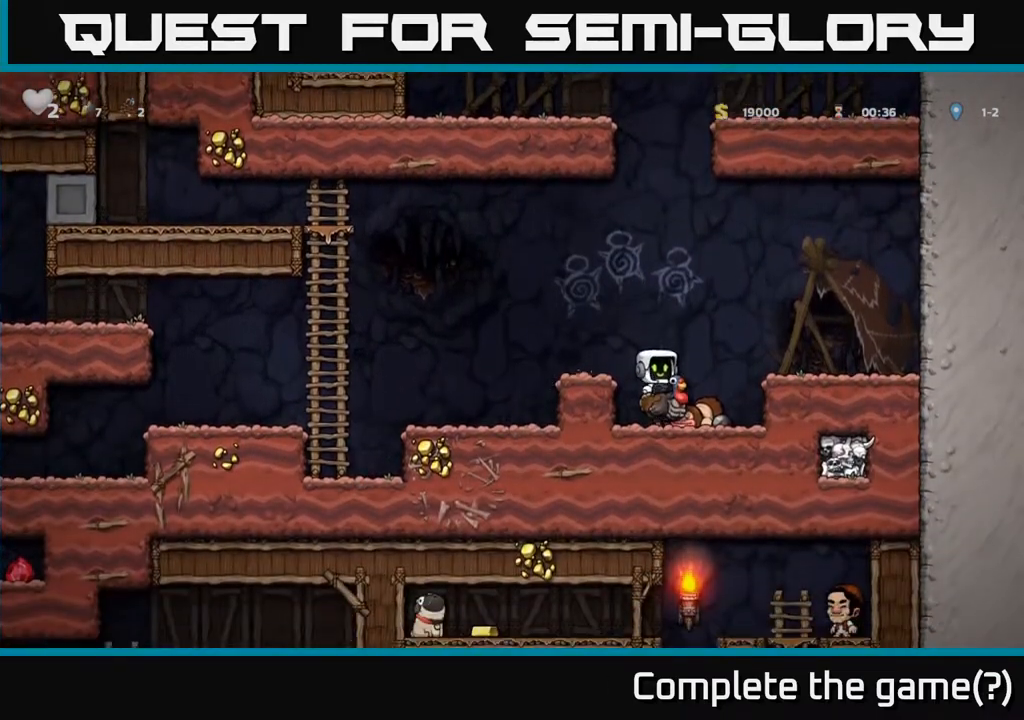
{"dt_ms": 500, "buttons": ["A"], "left_stick": "center", "events": [[67, "A", "down"], [333, "A", "up"], [383, "A", "down"]]}
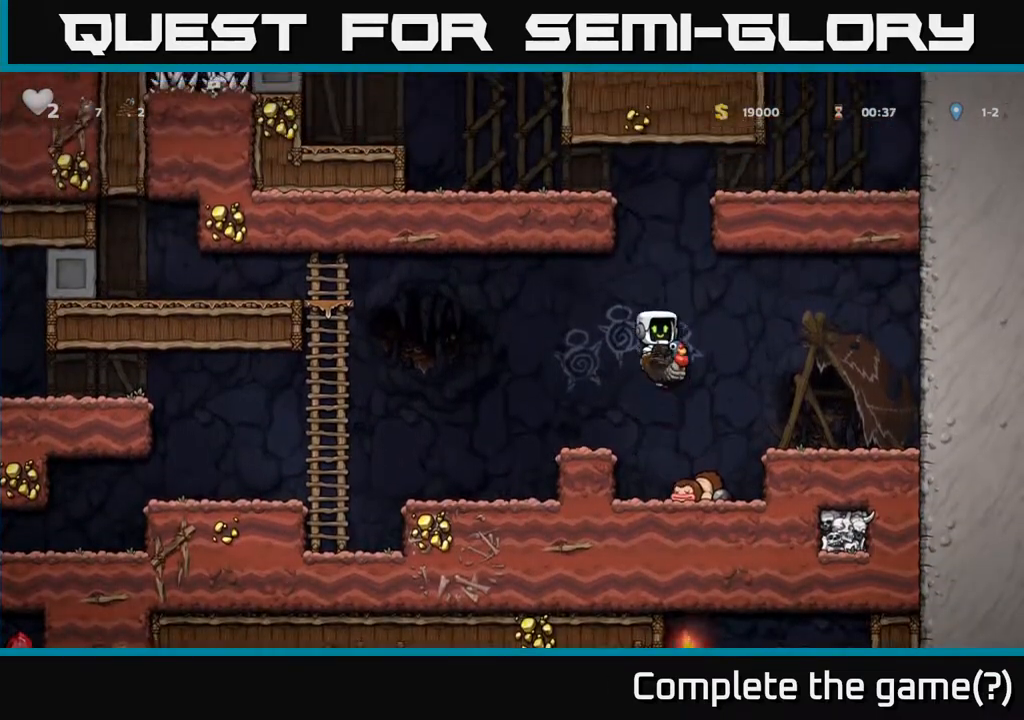
{"dt_ms": 500, "buttons": ["A"], "left_stick": "up", "events": [[100, "left_stick", "up-right"], [133, "A", "up"], [200, "A", "down"], [333, "left_stick", "up"]]}
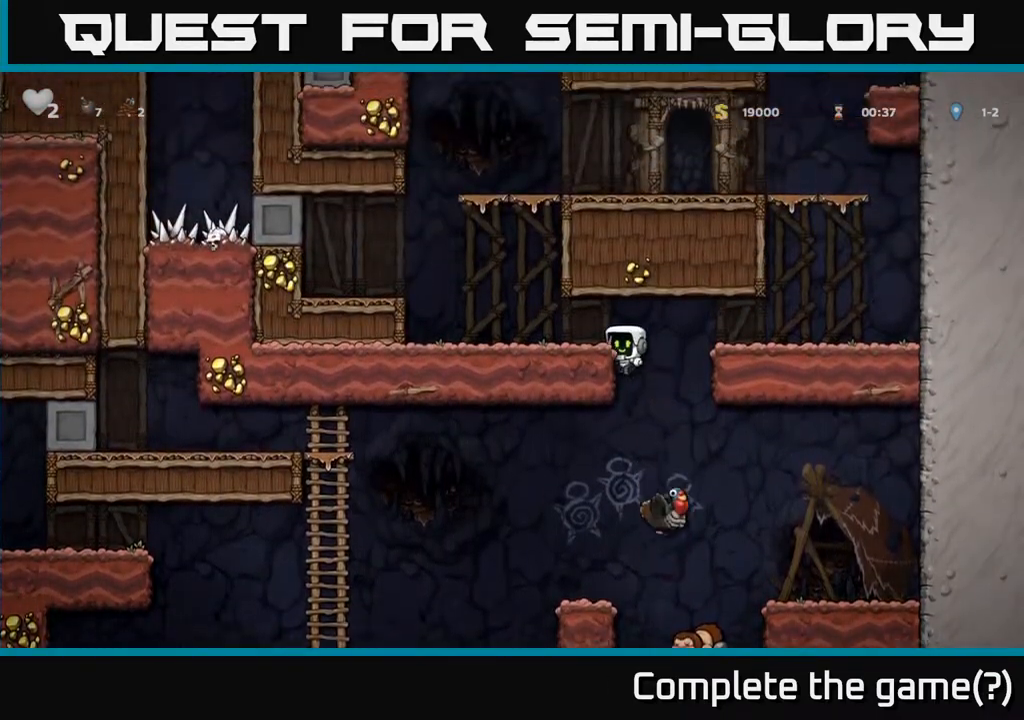
{"dt_ms": 500, "buttons": [], "left_stick": "up", "events": [[50, "A", "up"], [183, "A", "down"], [350, "A", "up"]]}
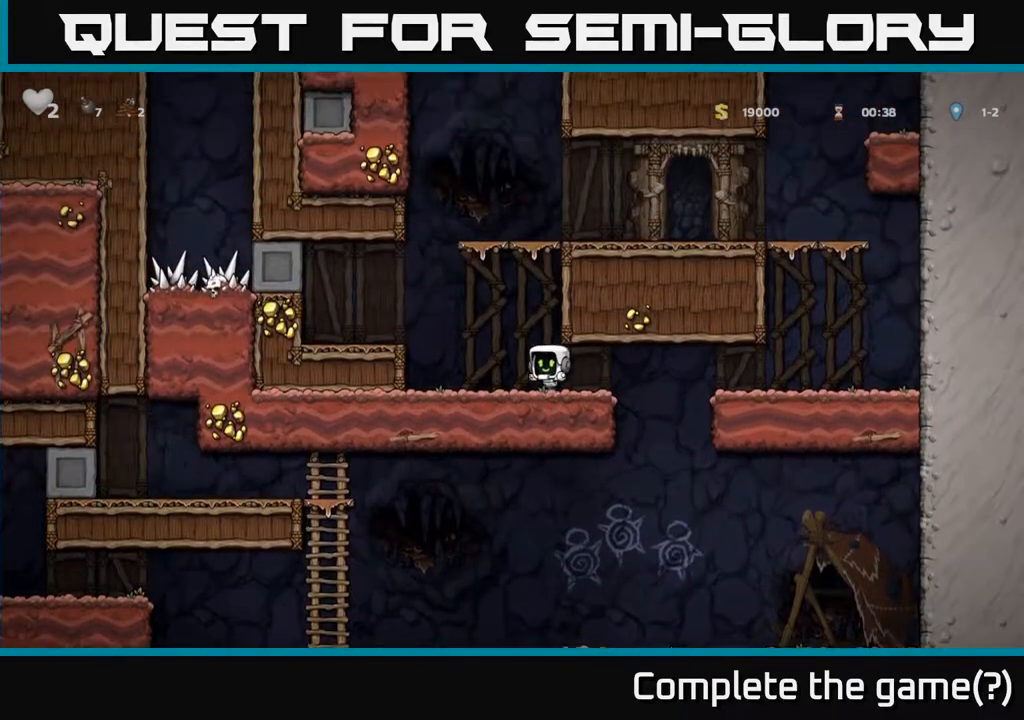
{"dt_ms": 500, "buttons": [], "left_stick": "center"}
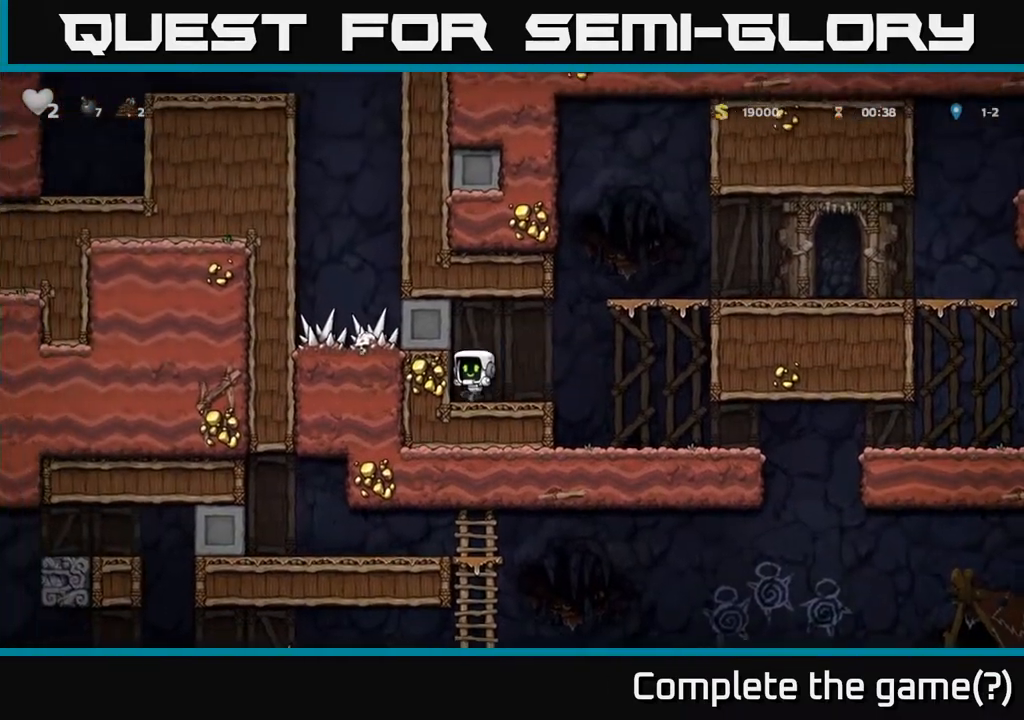
{"dt_ms": 500, "buttons": [], "left_stick": "right", "events": [[50, "left_stick", "down"], [333, "left_stick", "right"]]}
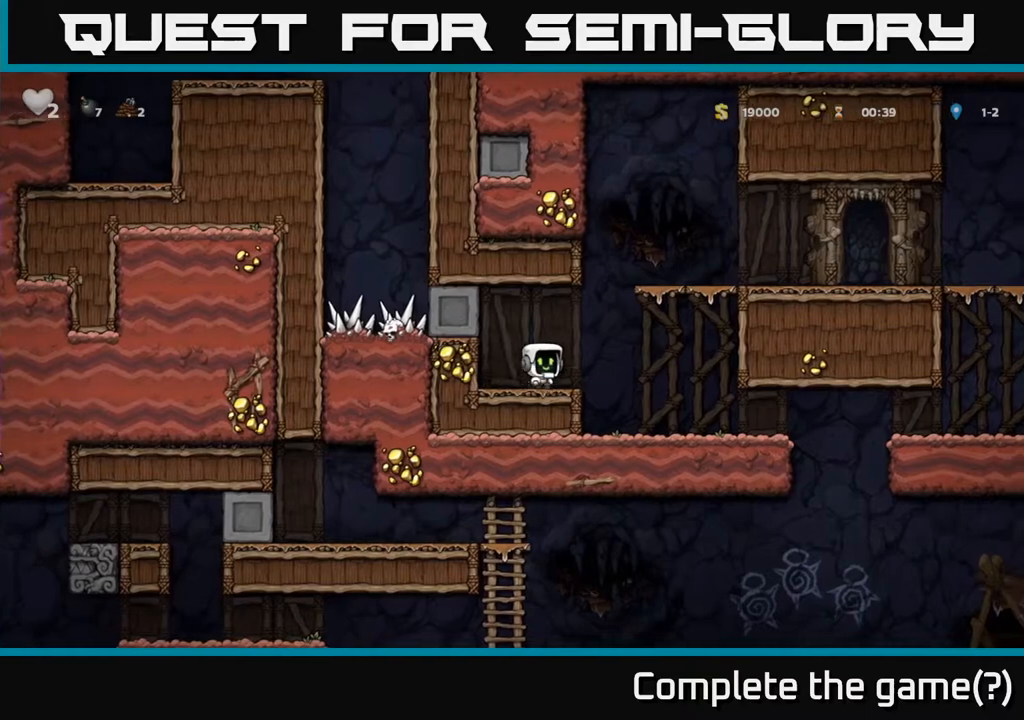
{"dt_ms": 500, "buttons": [], "left_stick": "right", "events": []}
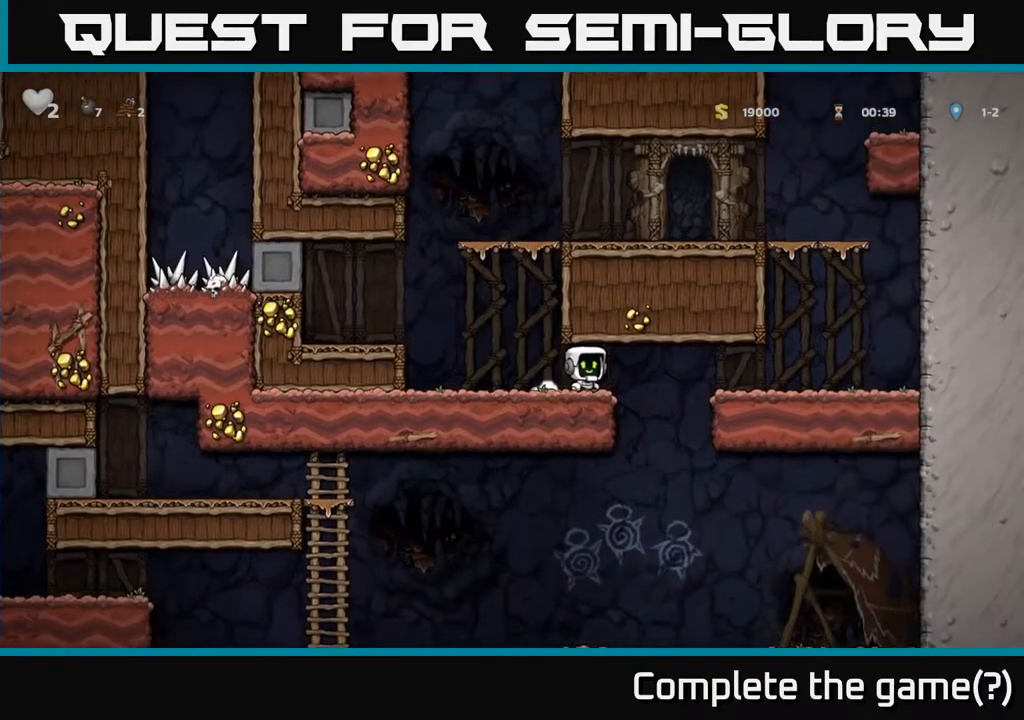
{"dt_ms": 500, "buttons": [], "left_stick": "center", "events": [[200, "left_stick", "center"]]}